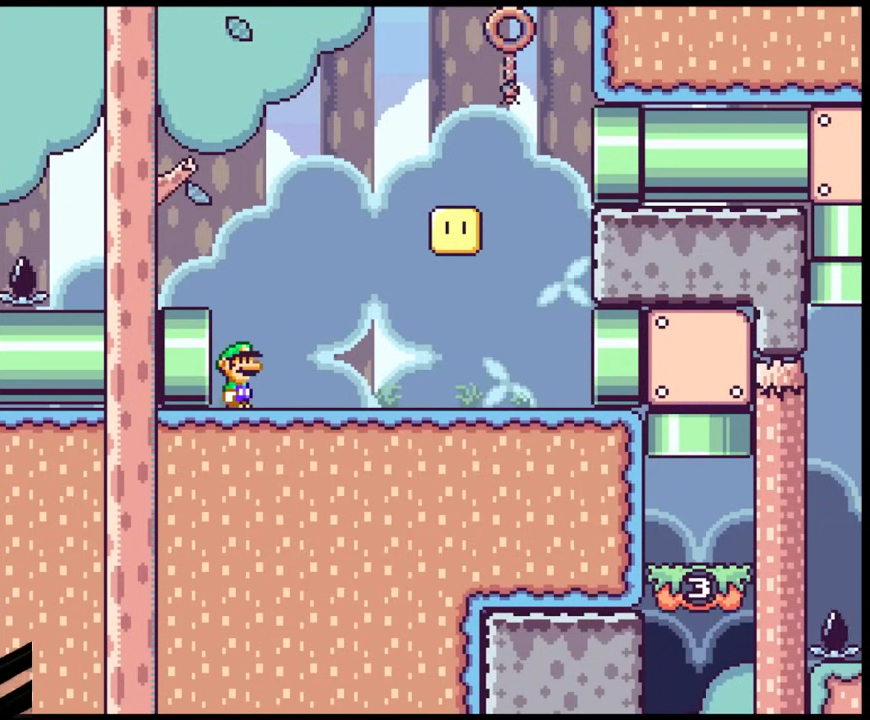
Gameplay with a controller (Nintendo layout); each line is a JSON object with the inputs held at the frame after it. "events" lists button and stick changes between this image and that frame as [ms after this image, input, new state], when the widget could be followed in between. Not read: L3 R3.
{"buttons": [], "events": []}
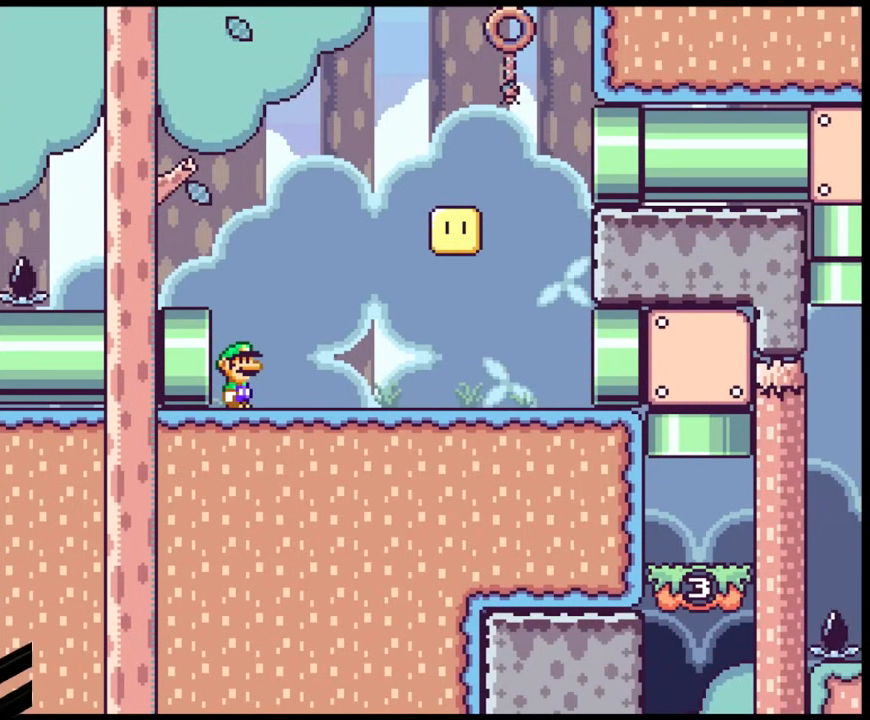
{"buttons": [], "events": []}
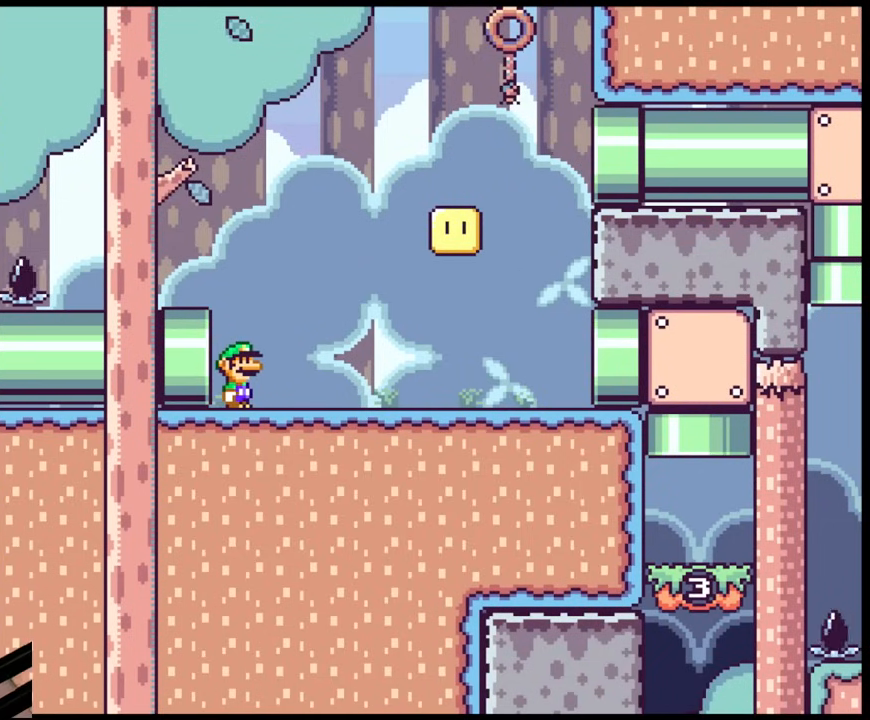
{"buttons": [], "events": []}
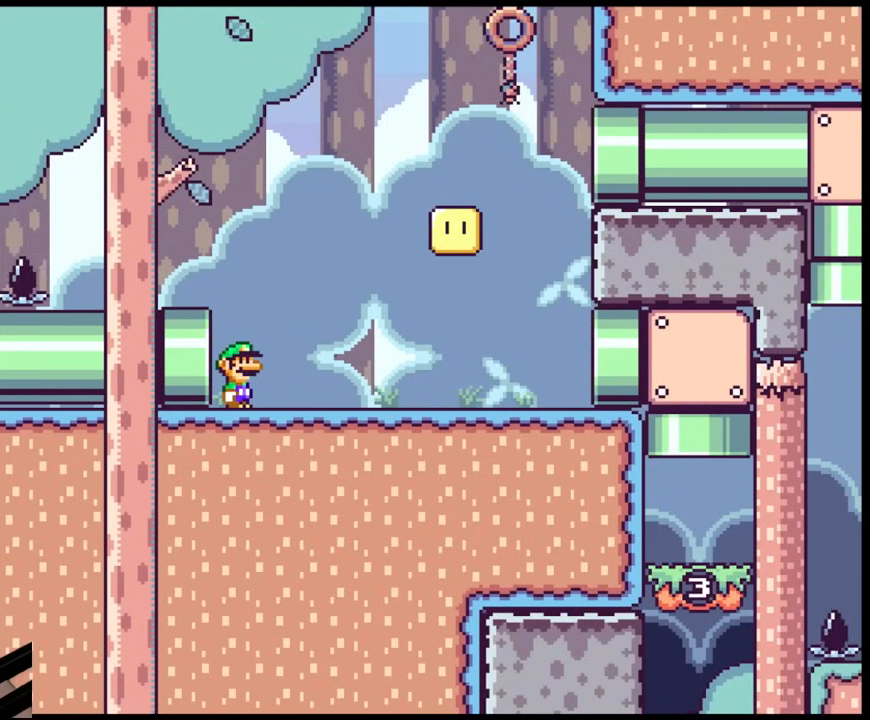
{"buttons": ["Y"], "events": [[433, "Y", "down"]]}
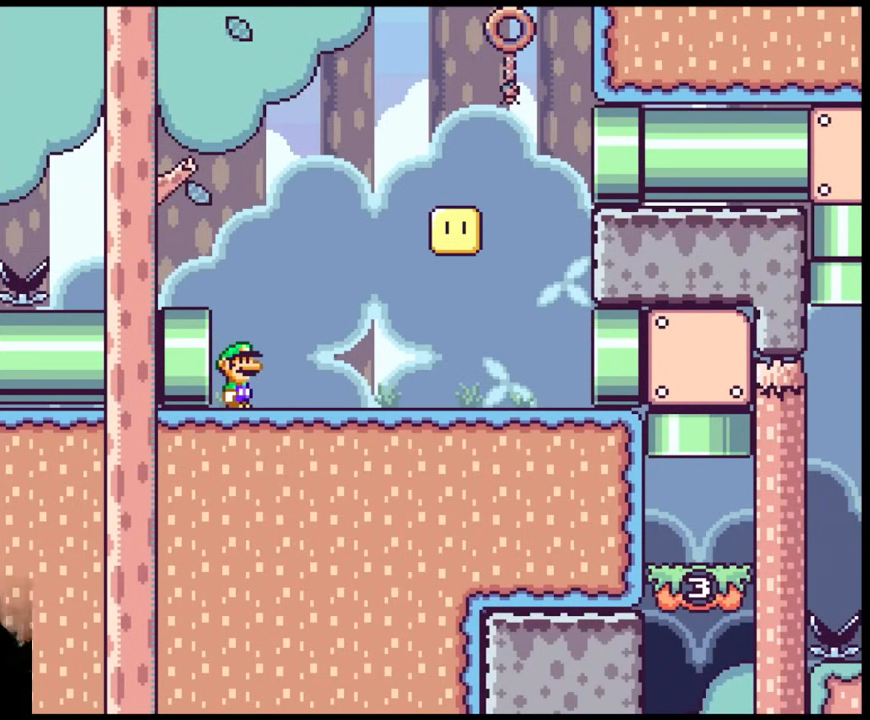
{"buttons": ["Y", "DPAD_RIGHT"], "events": [[117, "DPAD_RIGHT", "down"], [150, "DPAD_DOWN", "down"], [200, "DPAD_DOWN", "up"]]}
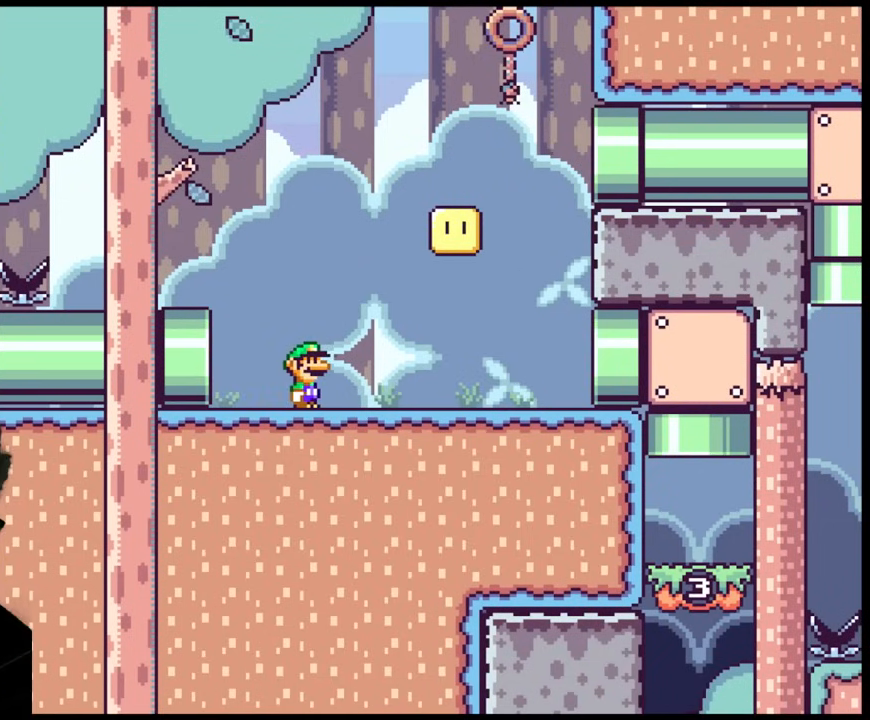
{"buttons": ["Y", "DPAD_RIGHT"], "events": [[267, "B", "down"], [467, "B", "up"]]}
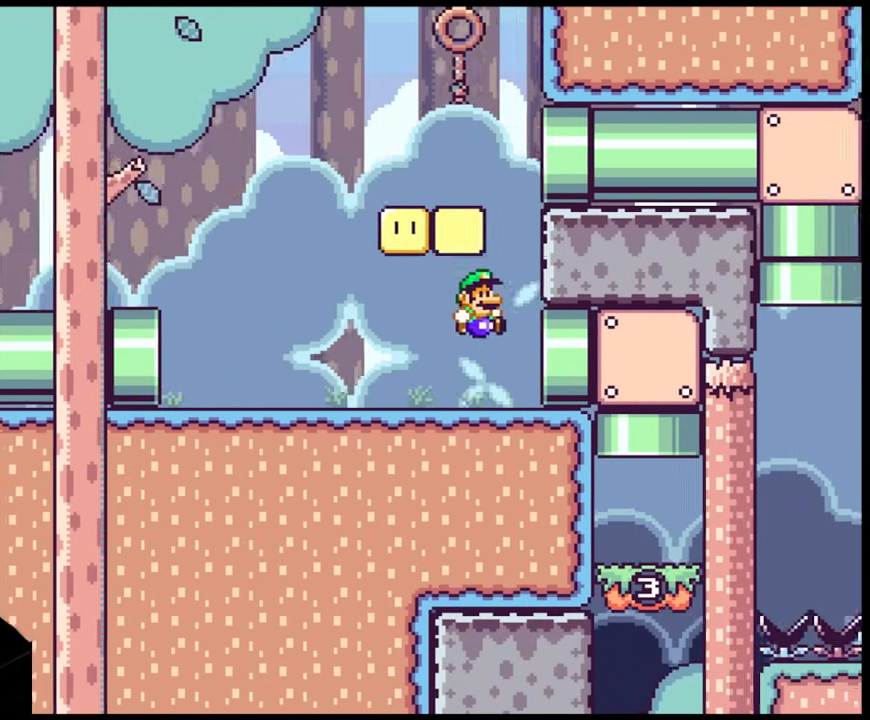
{"buttons": ["Y"], "events": [[333, "DPAD_RIGHT", "up"]]}
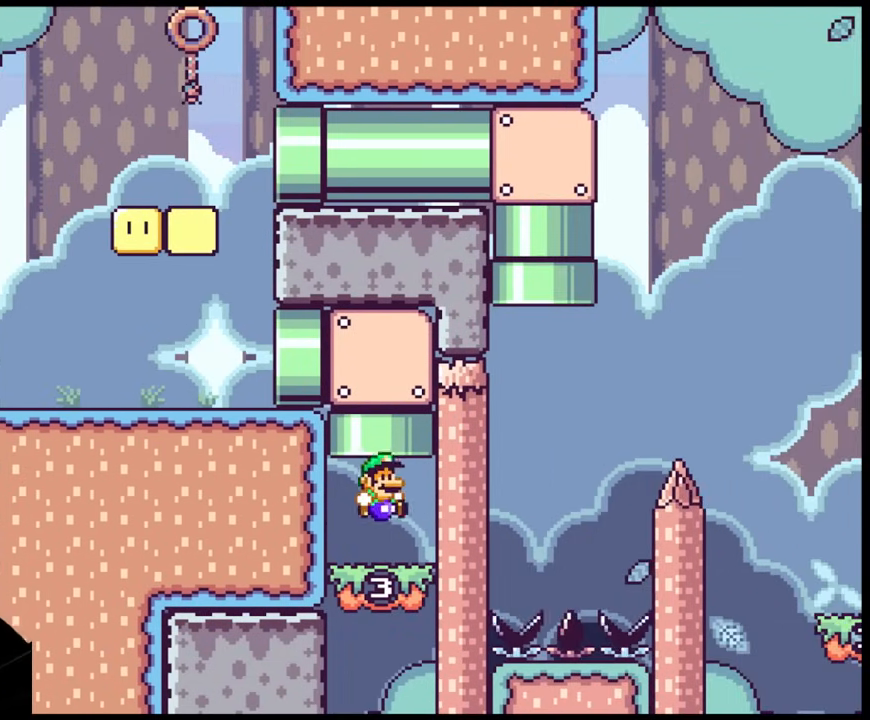
{"buttons": ["B", "Y", "DPAD_UP", "DPAD_LEFT"], "events": [[183, "B", "down"], [183, "DPAD_UP", "down"], [217, "DPAD_LEFT", "down"]]}
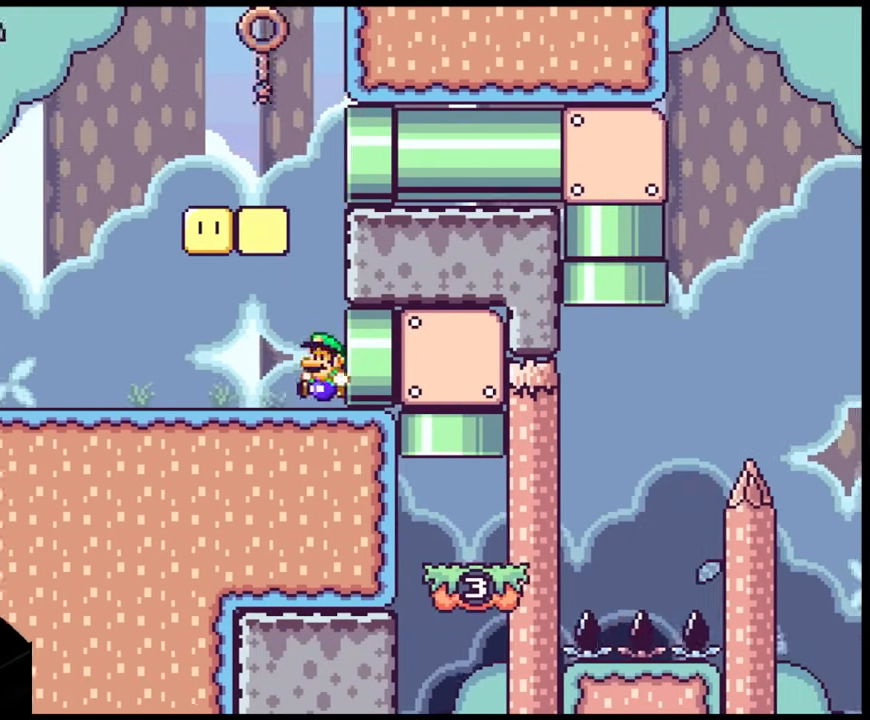
{"buttons": ["B", "Y", "DPAD_RIGHT"], "events": [[33, "B", "up"], [33, "DPAD_UP", "up"], [383, "B", "down"], [433, "DPAD_DOWN", "down"], [433, "DPAD_LEFT", "up"], [450, "DPAD_DOWN", "up"], [450, "DPAD_RIGHT", "down"]]}
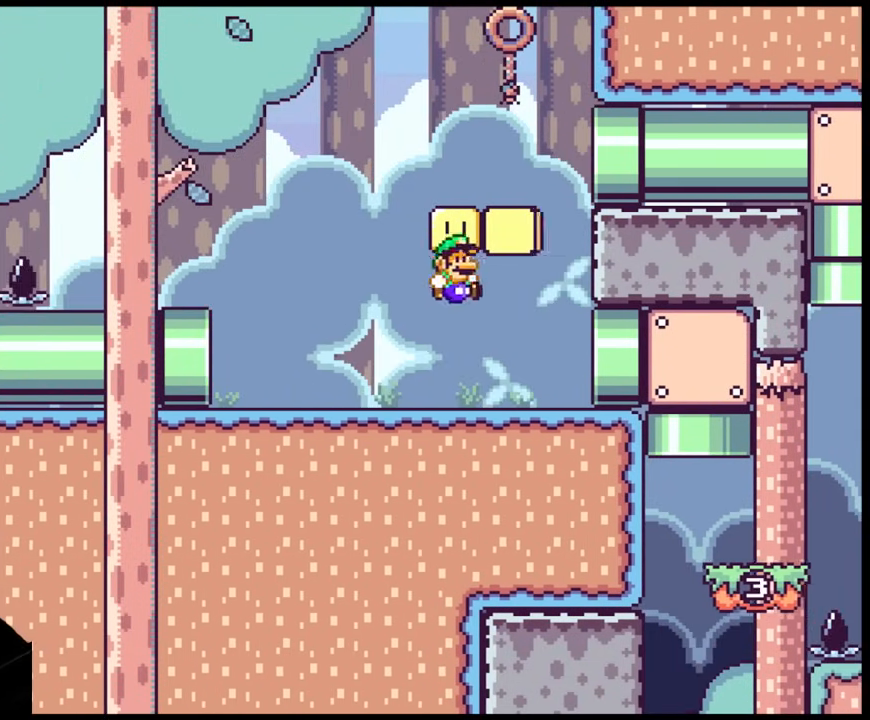
{"buttons": ["B", "Y", "DPAD_RIGHT"], "events": [[83, "B", "up"], [83, "DPAD_LEFT", "down"], [83, "DPAD_RIGHT", "up"], [383, "B", "down"], [417, "DPAD_DOWN", "down"], [417, "DPAD_LEFT", "up"], [433, "DPAD_DOWN", "up"], [433, "DPAD_RIGHT", "down"]]}
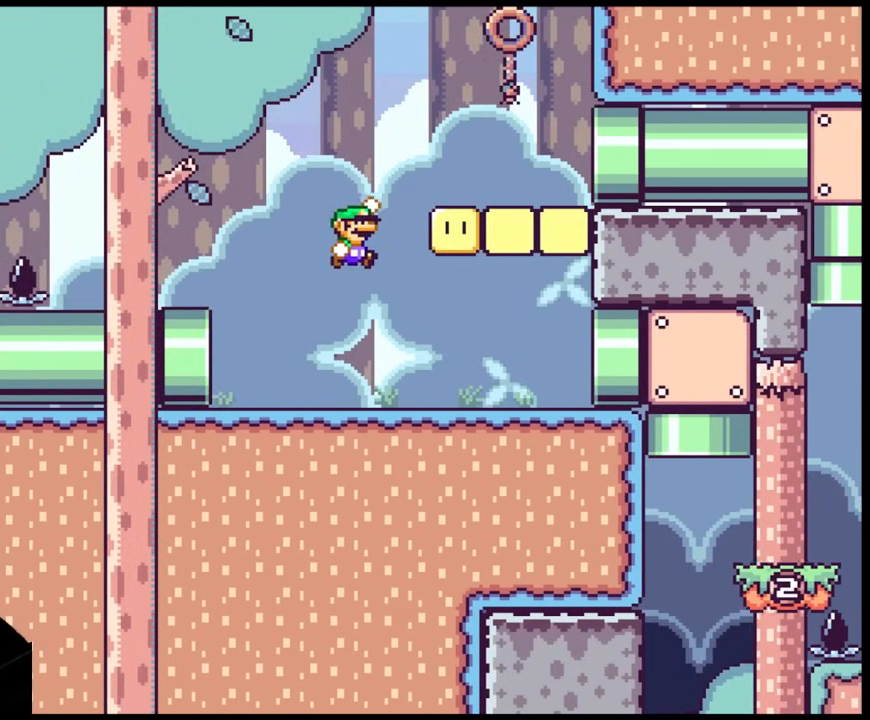
{"buttons": ["Y", "DPAD_RIGHT"], "events": [[267, "B", "up"]]}
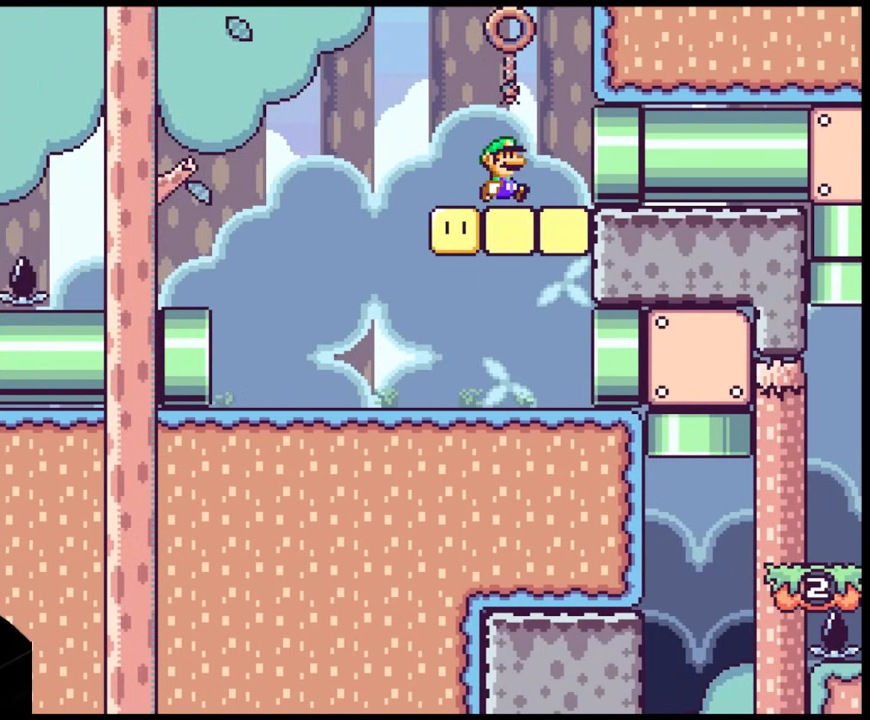
{"buttons": ["Y", "DPAD_RIGHT"], "events": []}
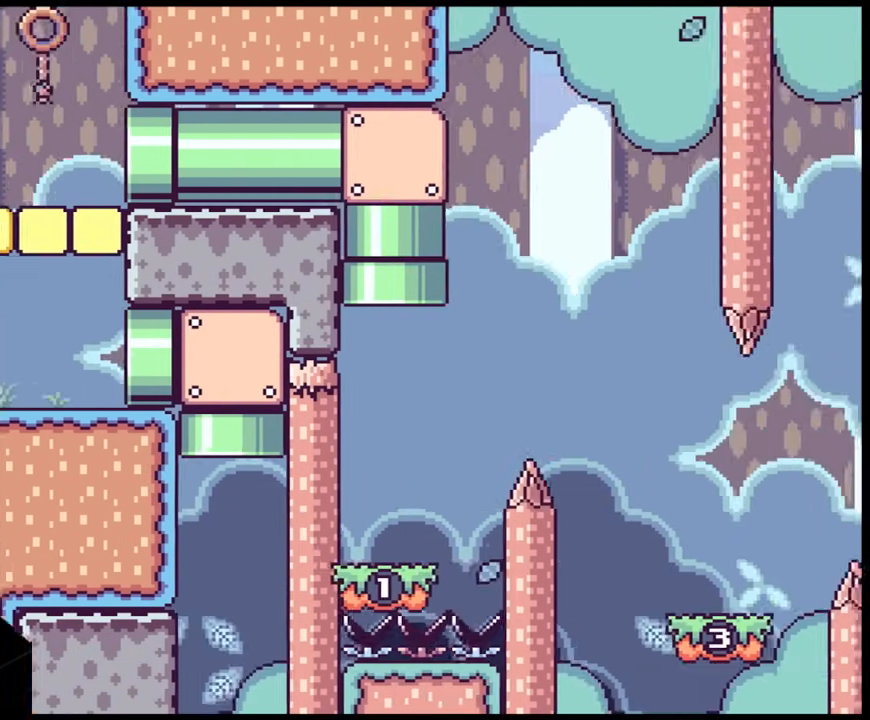
{"buttons": ["Y"], "events": [[33, "DPAD_RIGHT", "up"]]}
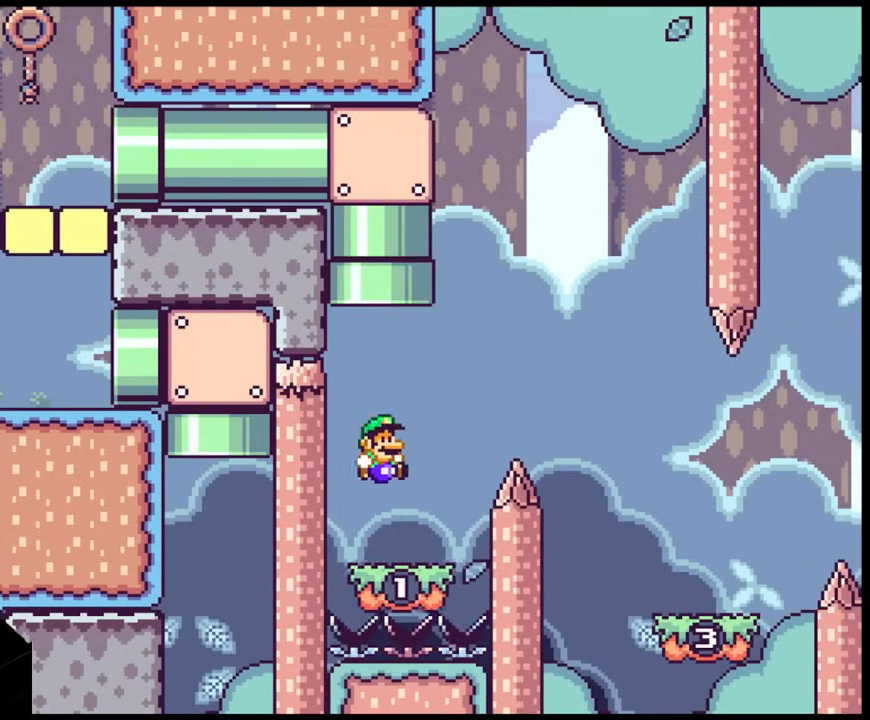
{"buttons": ["B", "Y", "DPAD_RIGHT"], "events": [[100, "DPAD_RIGHT", "down"], [183, "B", "down"]]}
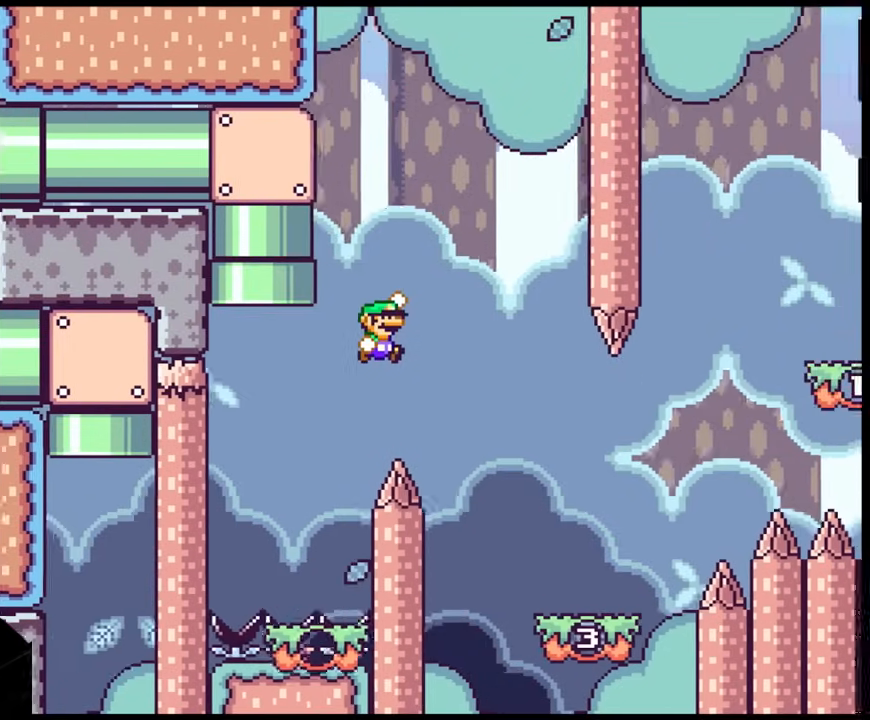
{"buttons": ["Y", "DPAD_RIGHT"], "events": [[283, "B", "up"], [283, "DPAD_LEFT", "down"], [283, "DPAD_RIGHT", "up"], [417, "DPAD_LEFT", "up"], [417, "DPAD_RIGHT", "down"]]}
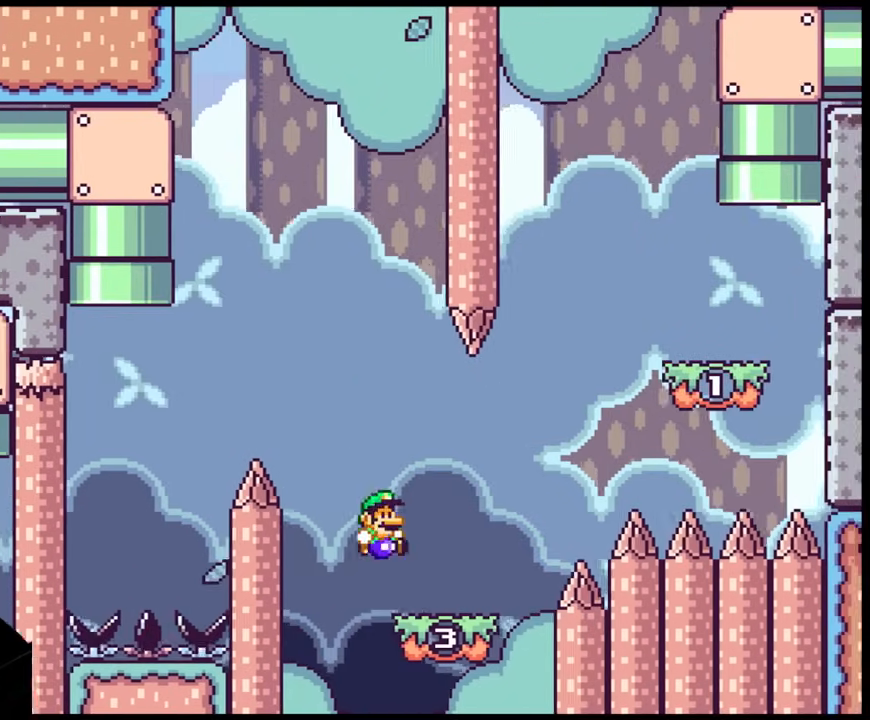
{"buttons": ["B", "Y", "DPAD_RIGHT"], "events": [[183, "B", "down"]]}
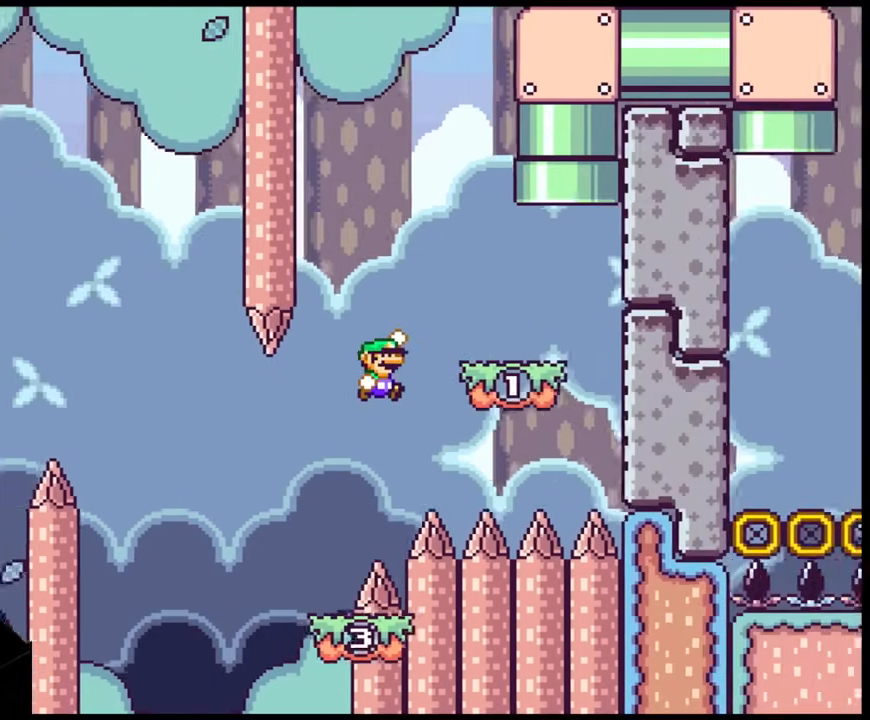
{"buttons": ["B", "Y", "DPAD_UP", "DPAD_LEFT"], "events": [[183, "B", "up"], [283, "B", "down"], [333, "DPAD_RIGHT", "up"], [333, "DPAD_UP", "down"], [350, "DPAD_LEFT", "down"]]}
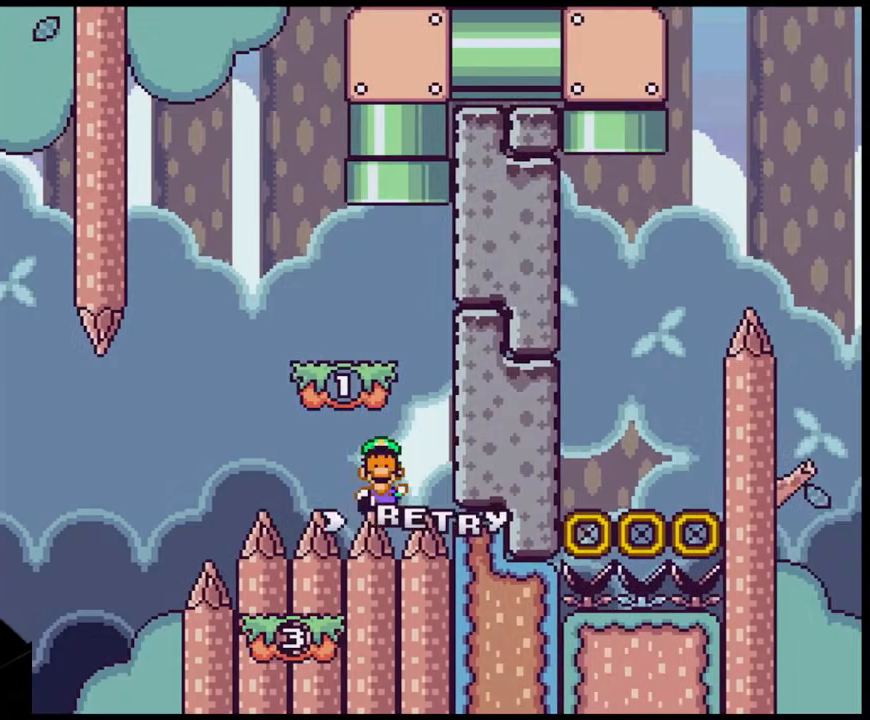
{"buttons": [], "events": [[50, "DPAD_LEFT", "up"], [117, "DPAD_UP", "up"], [150, "B", "up"], [283, "Y", "up"]]}
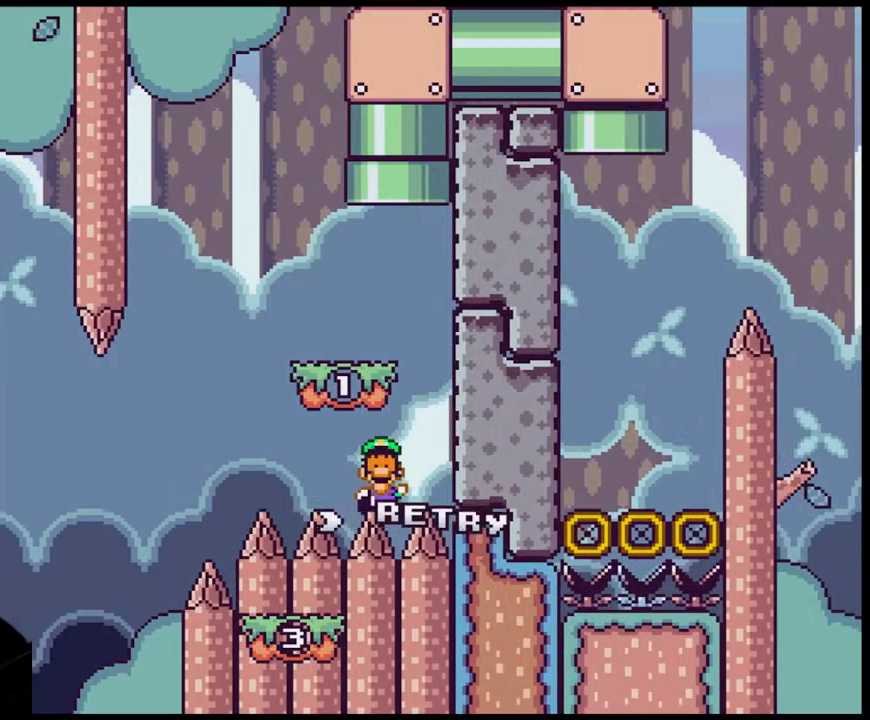
{"buttons": ["B"], "events": [[133, "B", "down"], [300, "B", "up"], [500, "B", "down"]]}
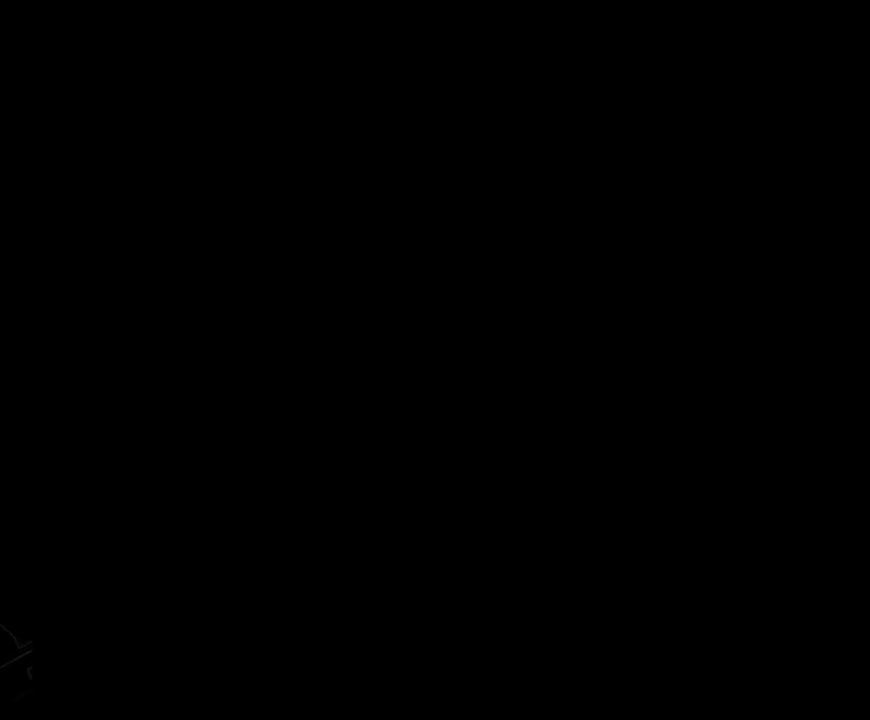
{"buttons": [], "events": [[83, "B", "up"]]}
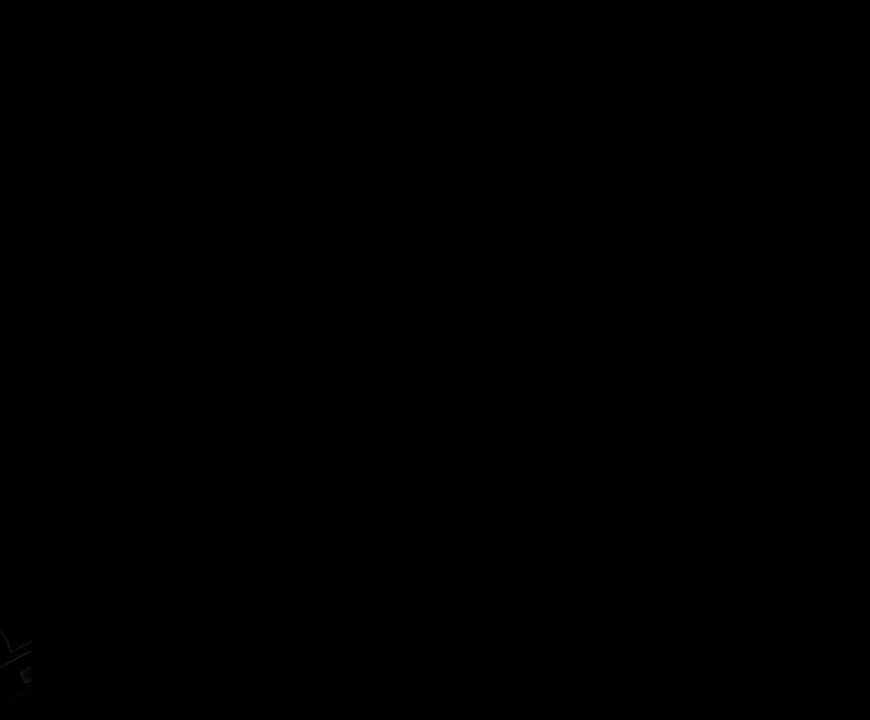
{"buttons": [], "events": []}
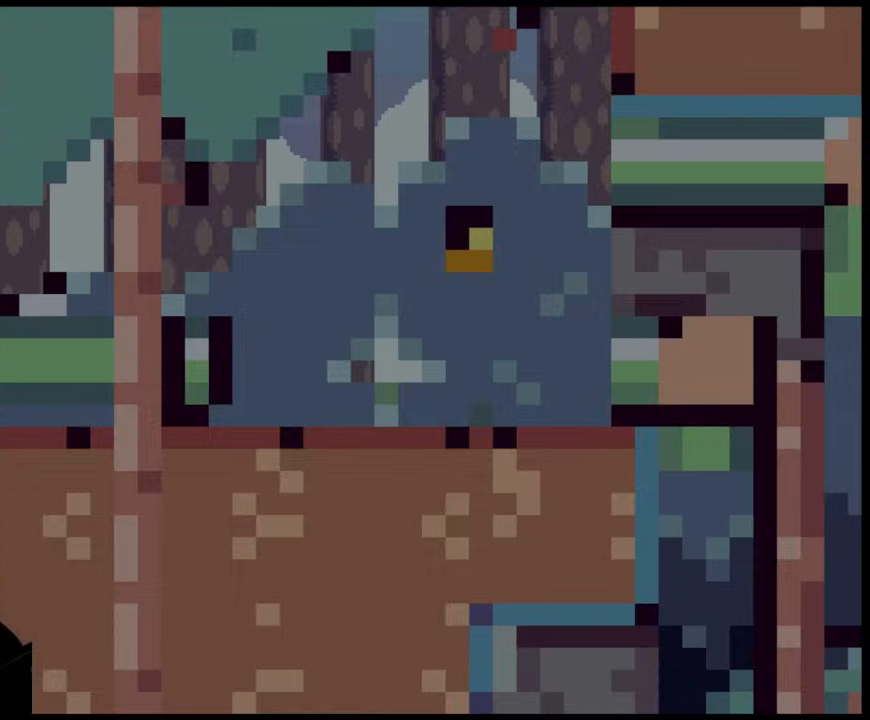
{"buttons": ["DPAD_RIGHT"], "events": [[500, "DPAD_RIGHT", "down"]]}
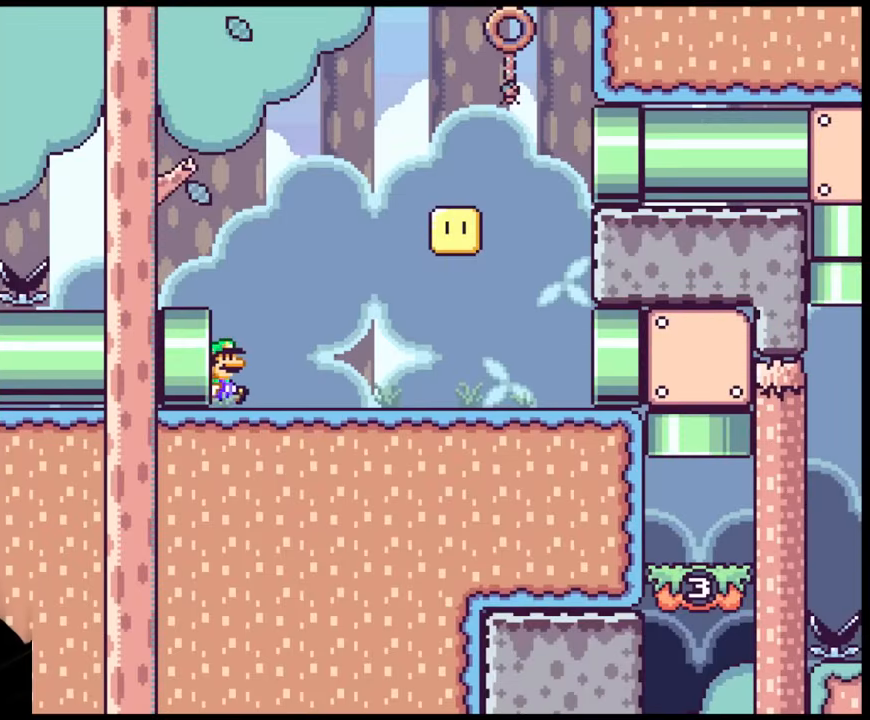
{"buttons": ["Y", "DPAD_RIGHT"], "events": [[117, "Y", "down"]]}
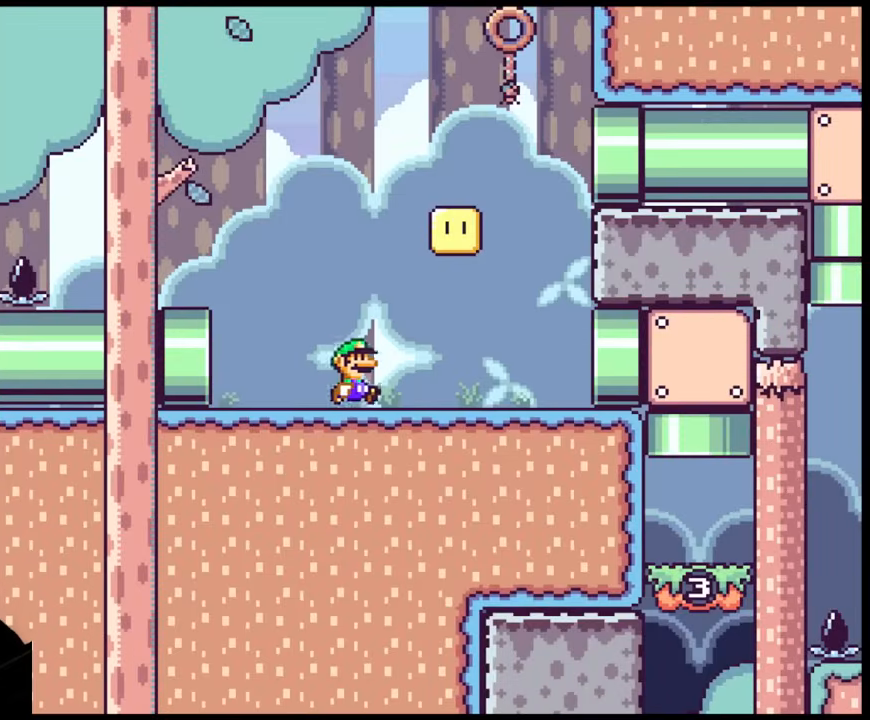
{"buttons": ["Y", "DPAD_RIGHT"], "events": [[117, "B", "down"], [333, "B", "up"]]}
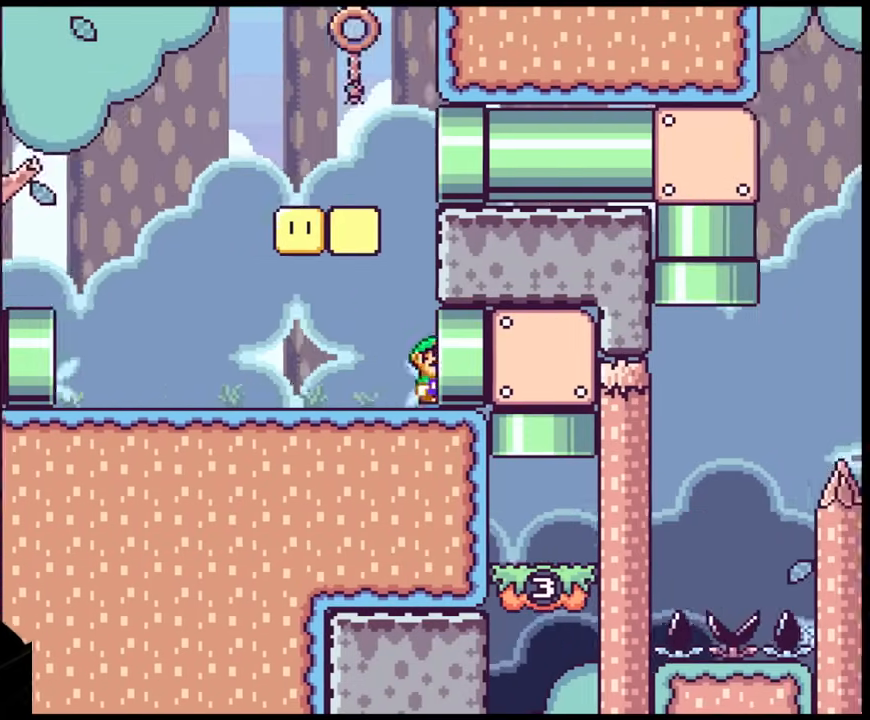
{"buttons": ["Y"], "events": [[167, "DPAD_RIGHT", "up"]]}
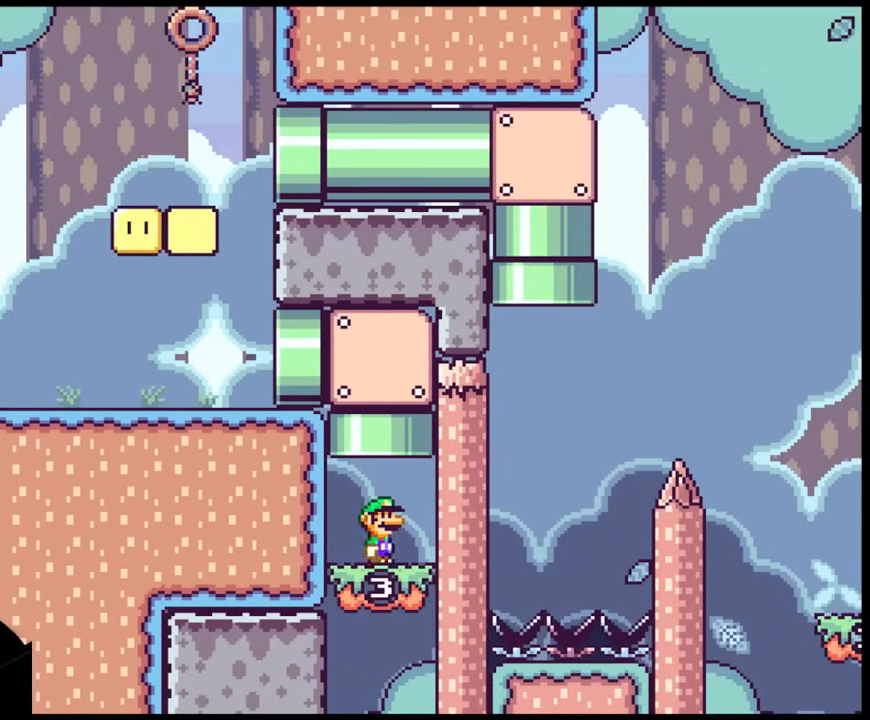
{"buttons": ["Y", "DPAD_LEFT"], "events": [[67, "DPAD_UP", "down"], [83, "B", "down"], [317, "DPAD_LEFT", "down"], [383, "DPAD_UP", "up"], [417, "B", "up"]]}
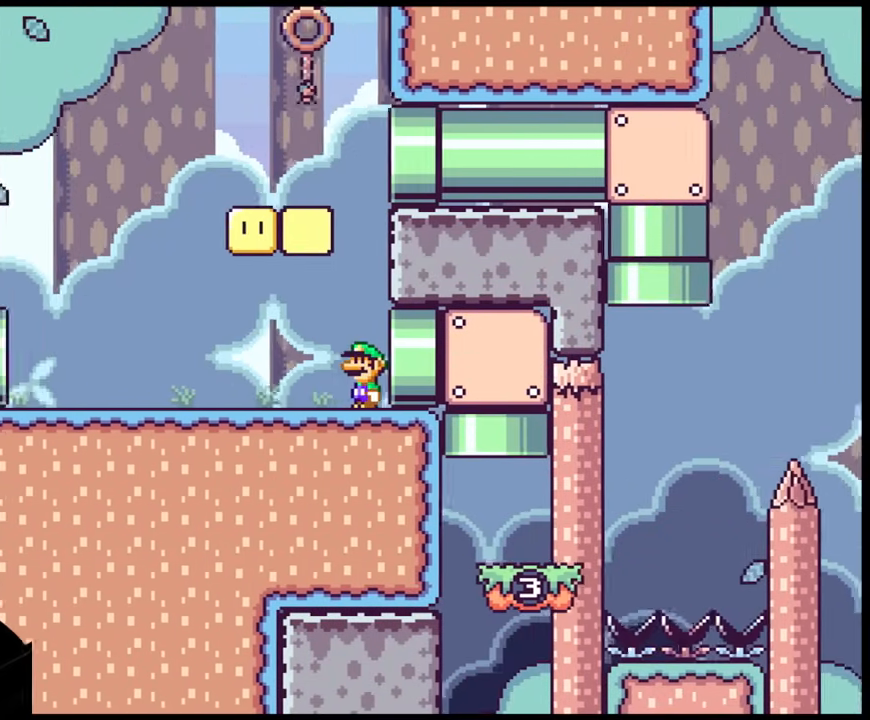
{"buttons": ["B", "Y", "DPAD_RIGHT"], "events": [[350, "B", "down"], [367, "DPAD_LEFT", "up"], [367, "DPAD_RIGHT", "down"]]}
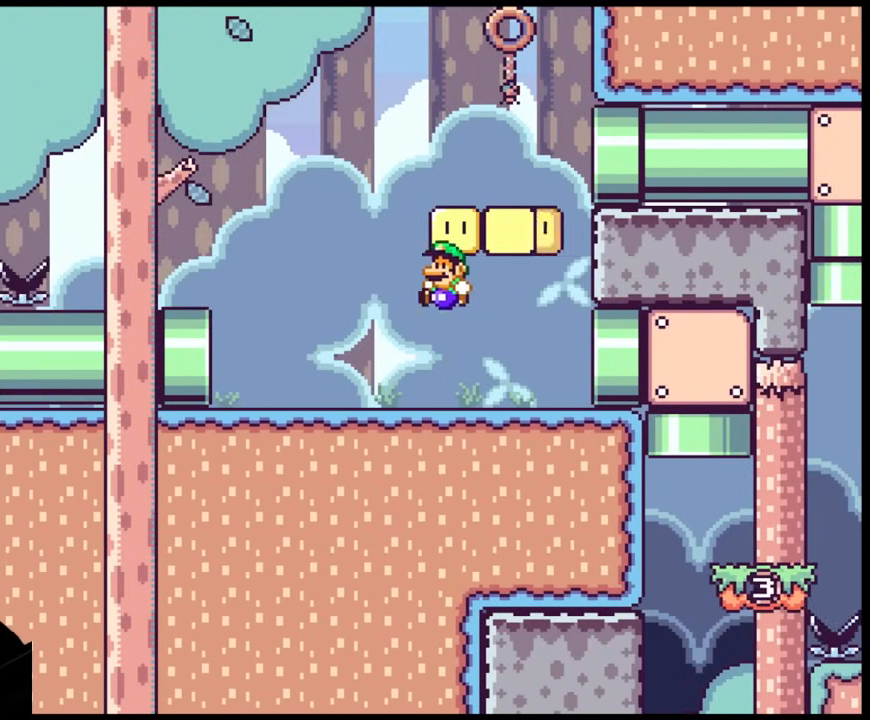
{"buttons": ["B", "Y", "DPAD_RIGHT"], "events": [[17, "DPAD_LEFT", "down"], [17, "DPAD_RIGHT", "up"], [50, "B", "up"], [300, "B", "down"], [350, "DPAD_LEFT", "up"], [350, "DPAD_RIGHT", "down"]]}
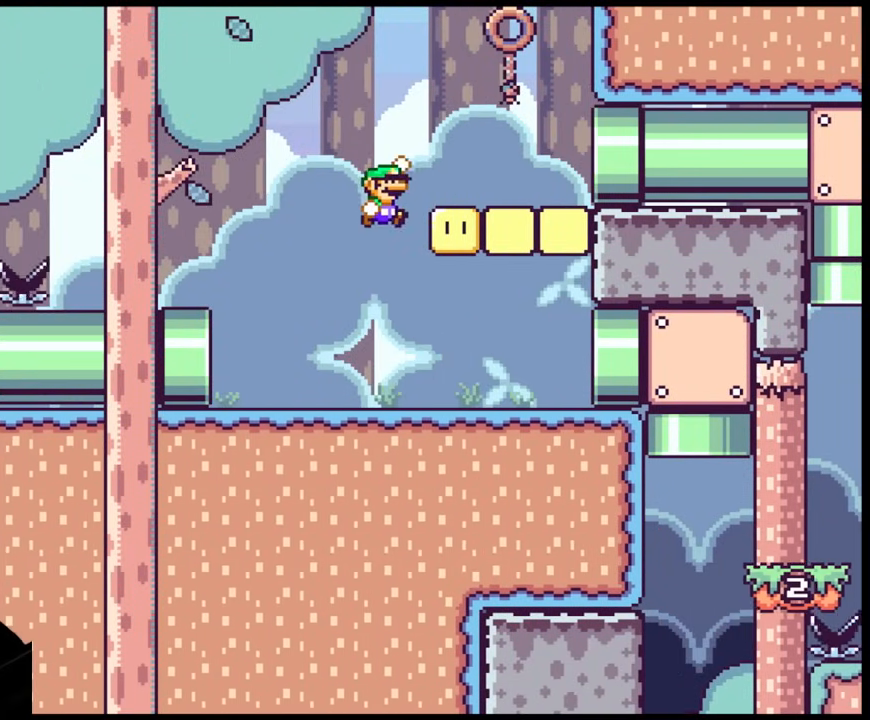
{"buttons": ["Y", "DPAD_RIGHT"], "events": [[167, "B", "up"]]}
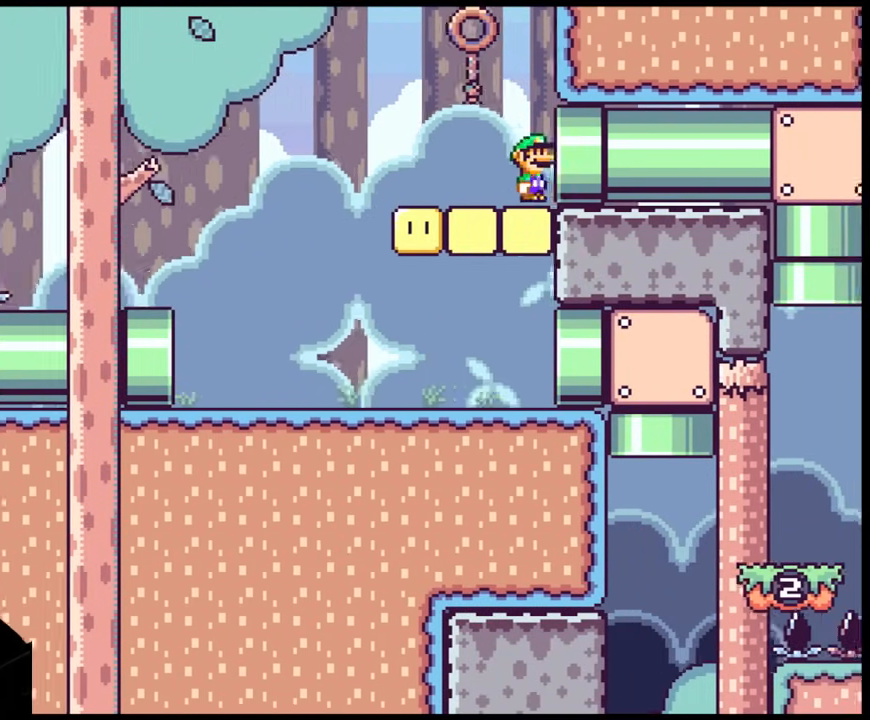
{"buttons": ["Y"], "events": [[350, "DPAD_RIGHT", "up"]]}